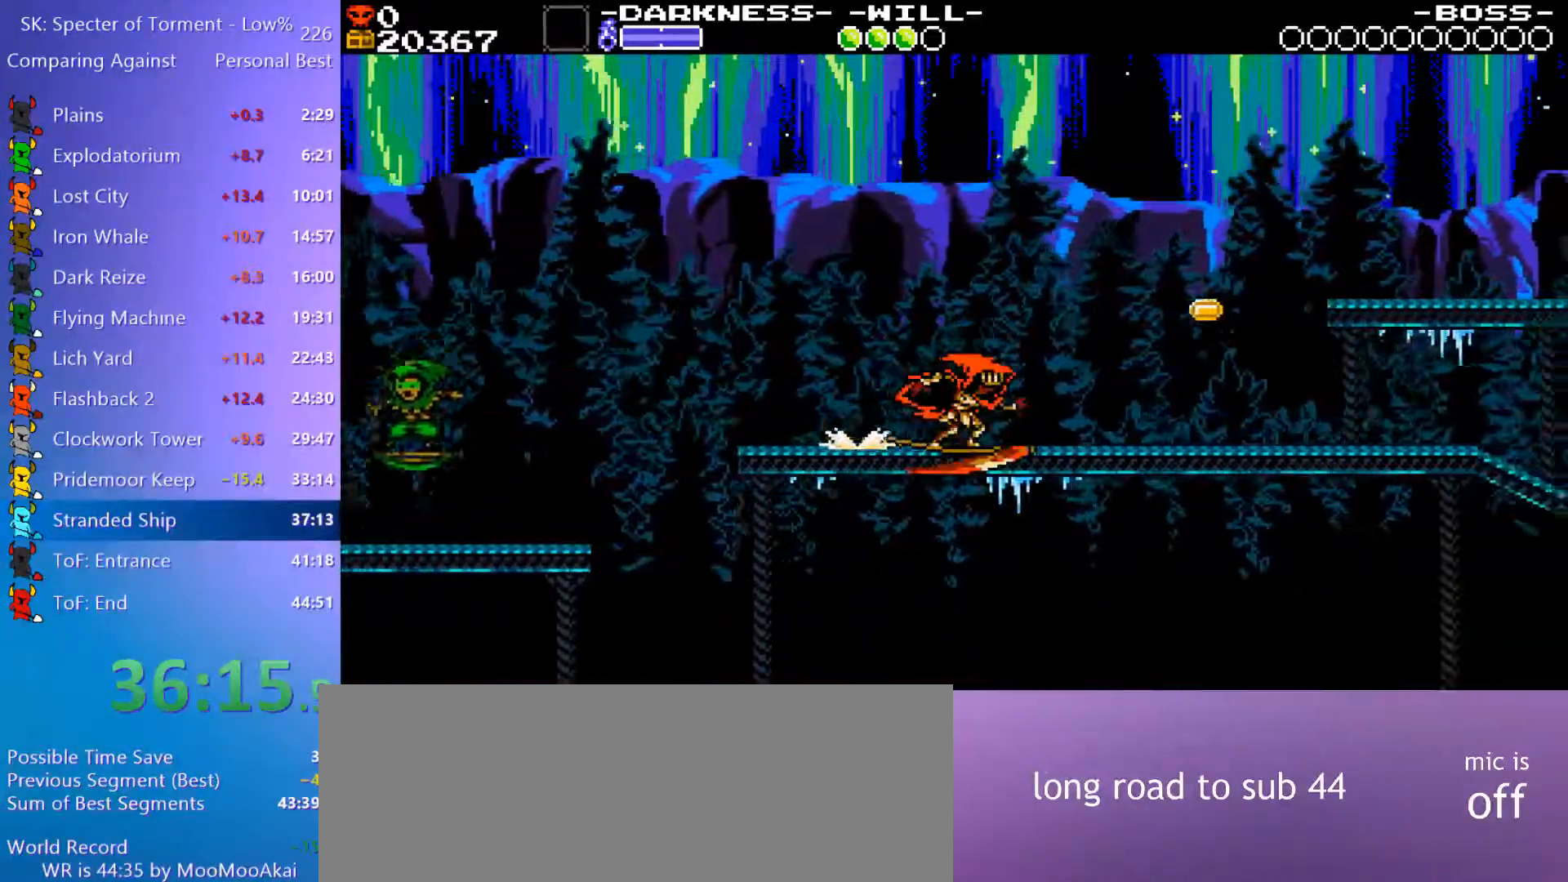
Gameplay with keyboard; each line is a JSON object with the keys held at the frame after it. "events" lists presses ("down") and releases ("up") of "4", "7", "8", "9", "a", "d", "e", "q", "s" and "w" between this image and that frame as [ms after this image, input, new state], when the widget could be followed in between. No other keys are recorded. Mouse input is not recorded.
{"keys": ["4", "d"], "events": [[133, "4", "down"]]}
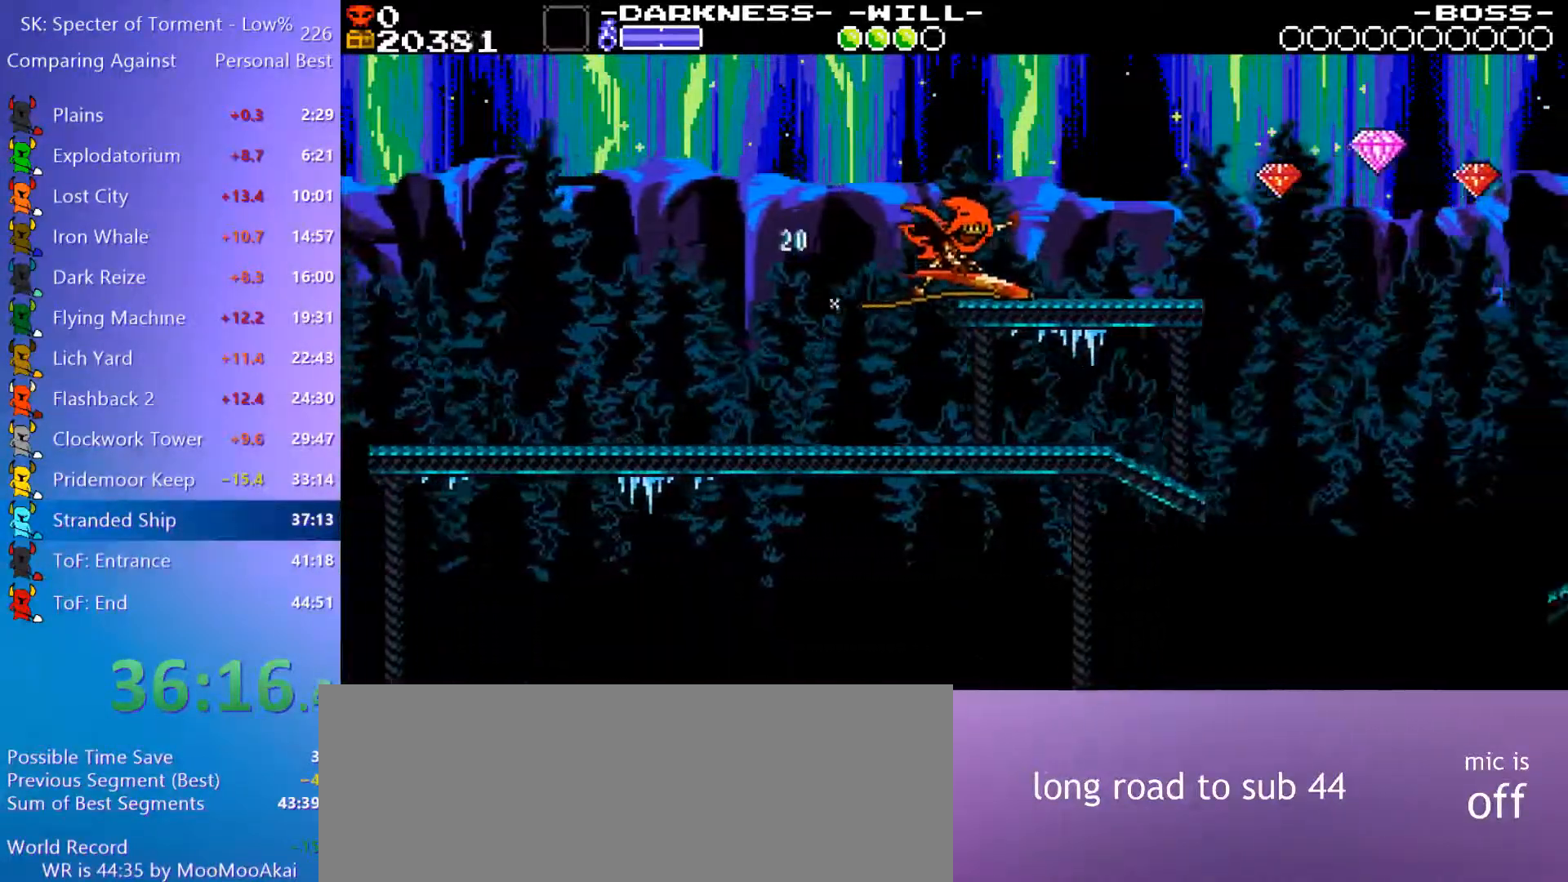
{"keys": ["d"], "events": [[17, "4", "up"], [200, "4", "down"], [283, "4", "up"]]}
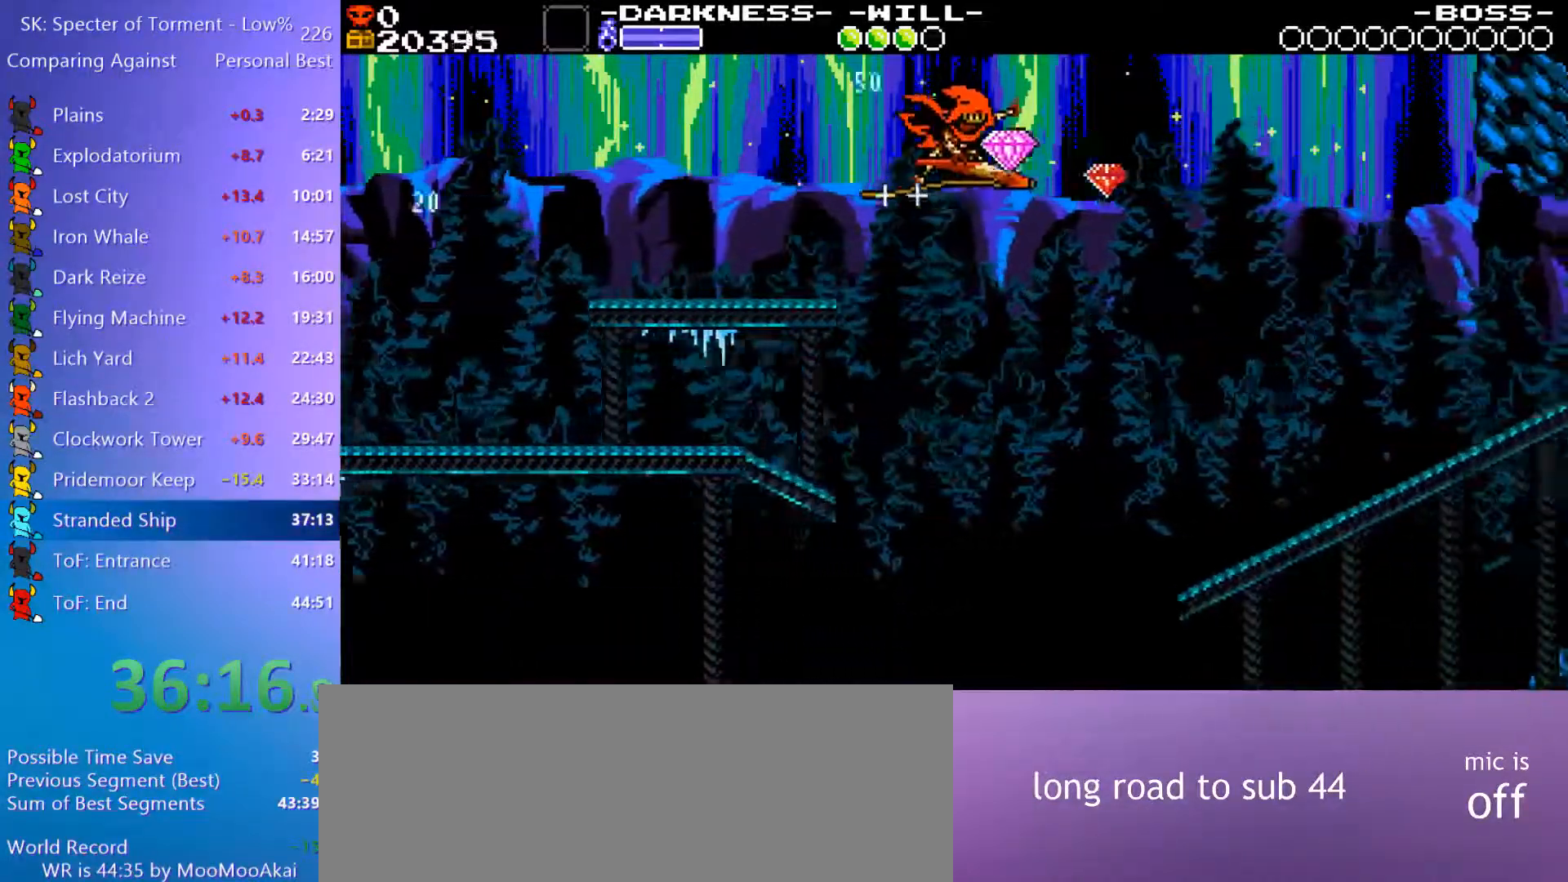
{"keys": ["d"], "events": [[67, "9", "down"], [217, "9", "up"], [300, "w", "down"], [400, "w", "up"]]}
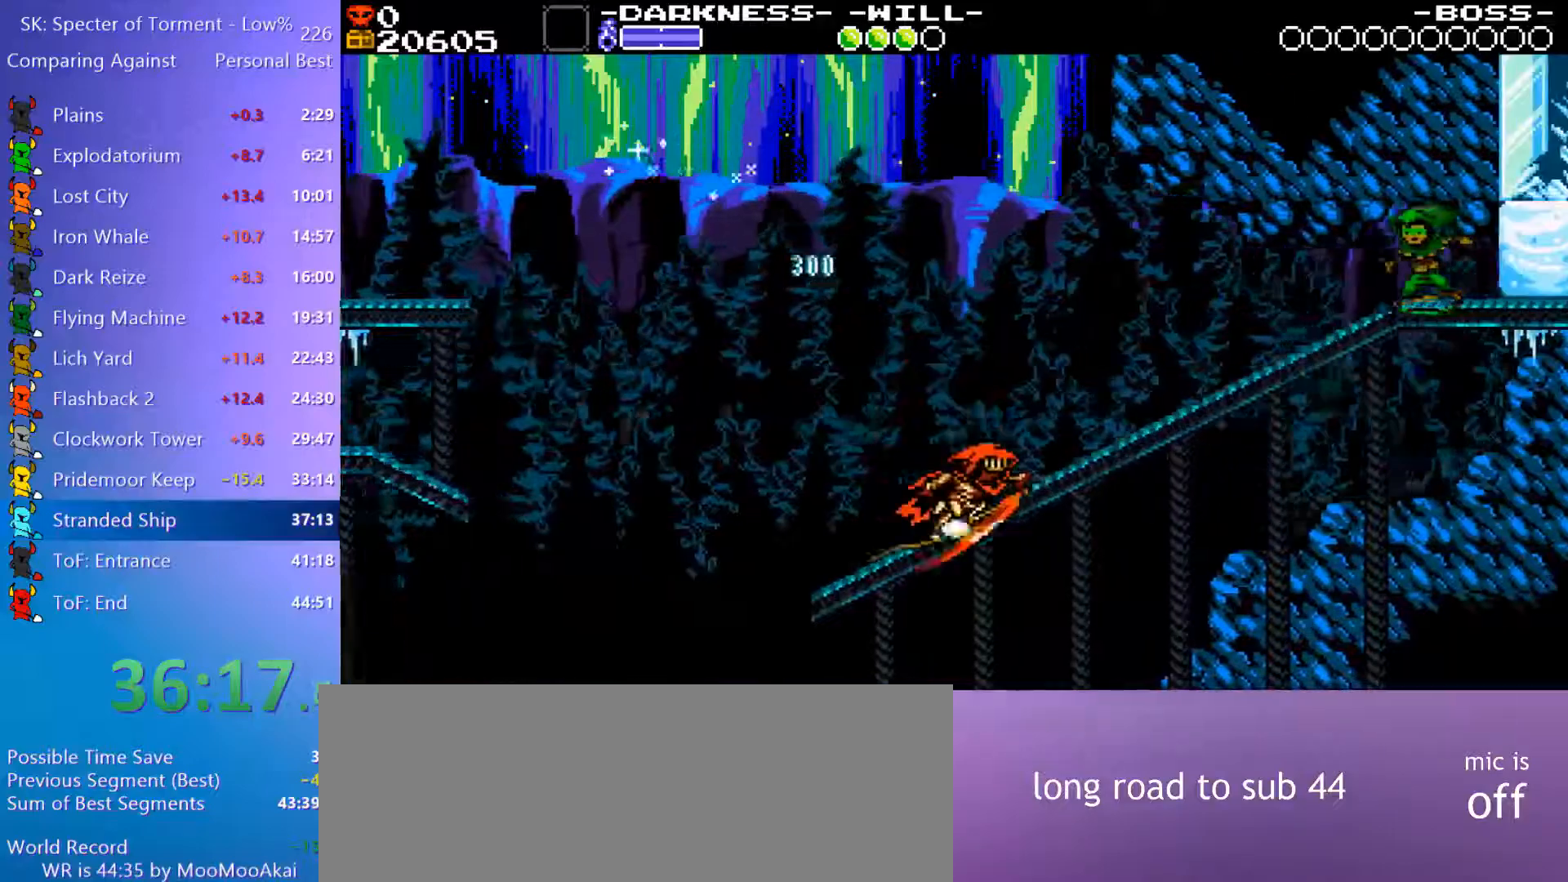
{"keys": ["d"], "events": [[233, "8", "down"], [367, "8", "up"]]}
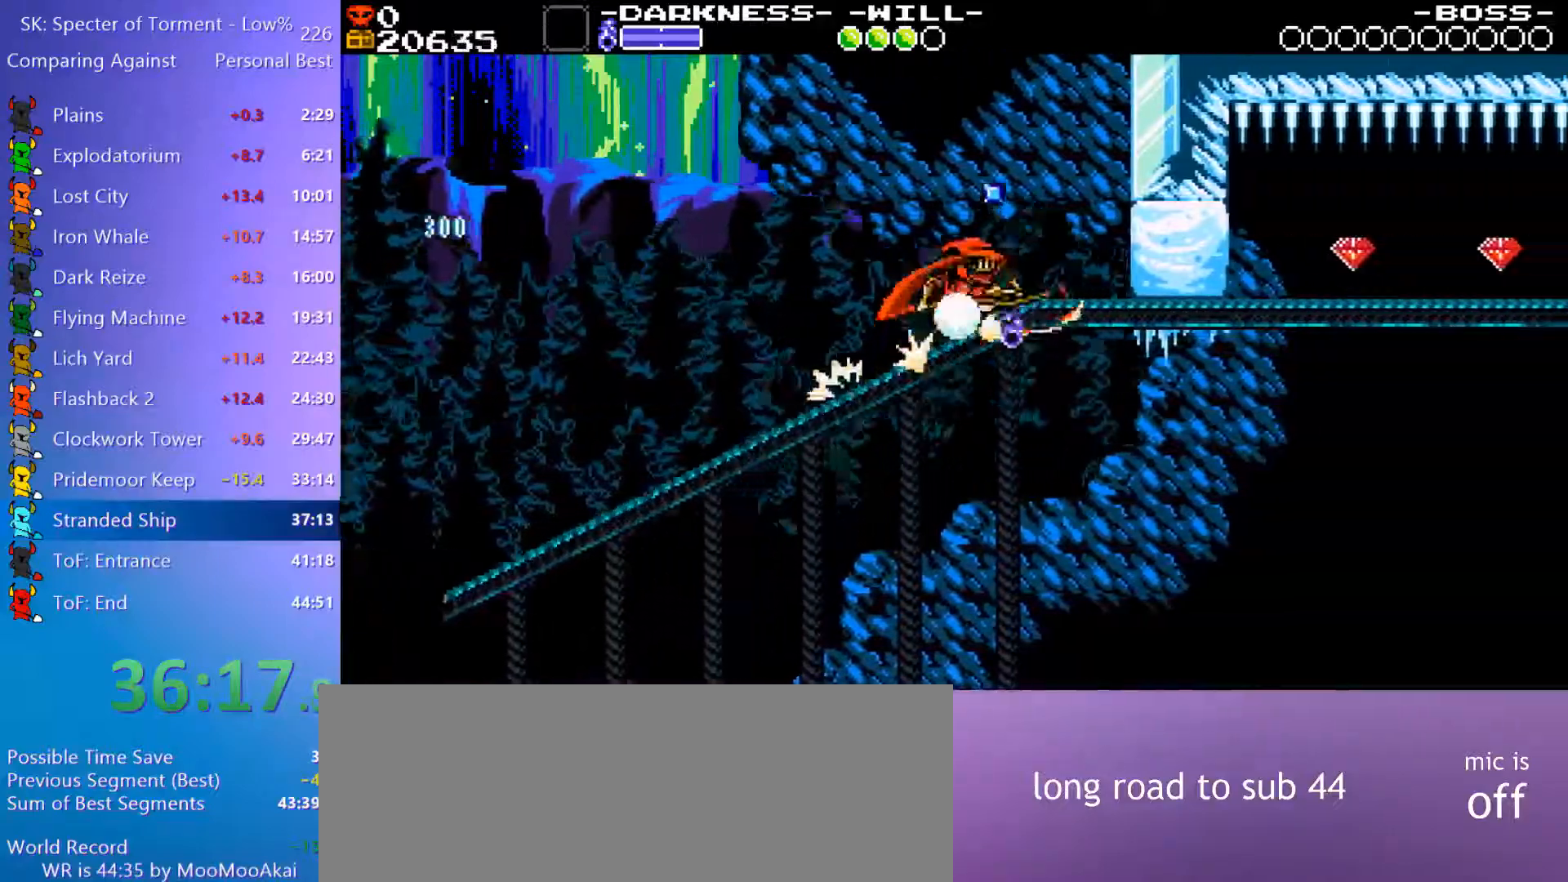
{"keys": ["d"], "events": [[17, "8", "down"], [150, "8", "up"], [383, "9", "down"], [483, "9", "up"]]}
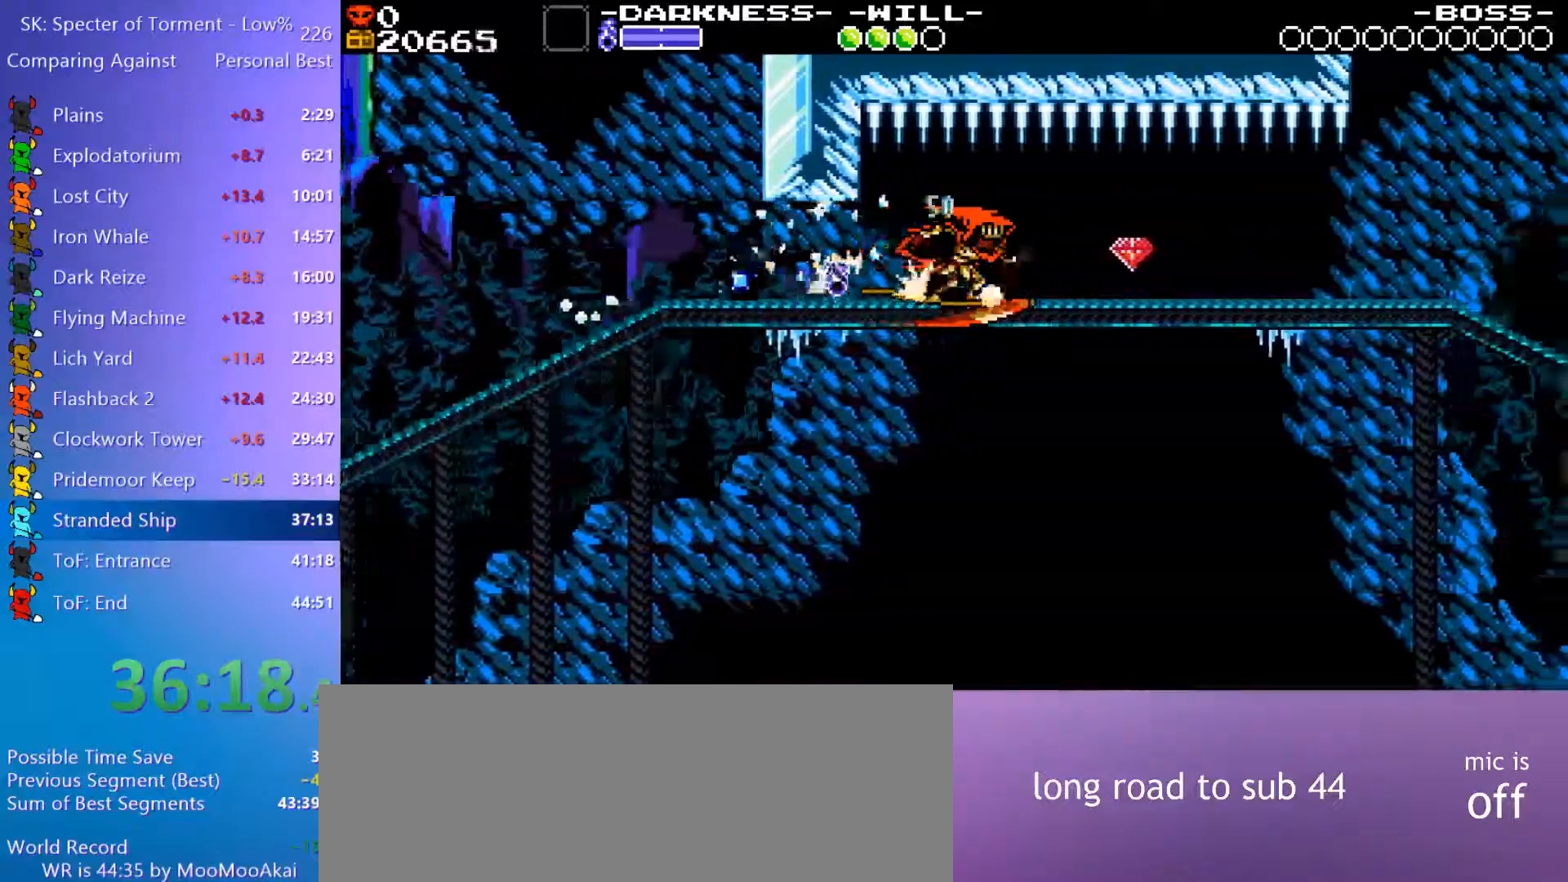
{"keys": ["d"], "events": [[117, "9", "down"], [217, "9", "up"], [400, "9", "down"], [500, "9", "up"]]}
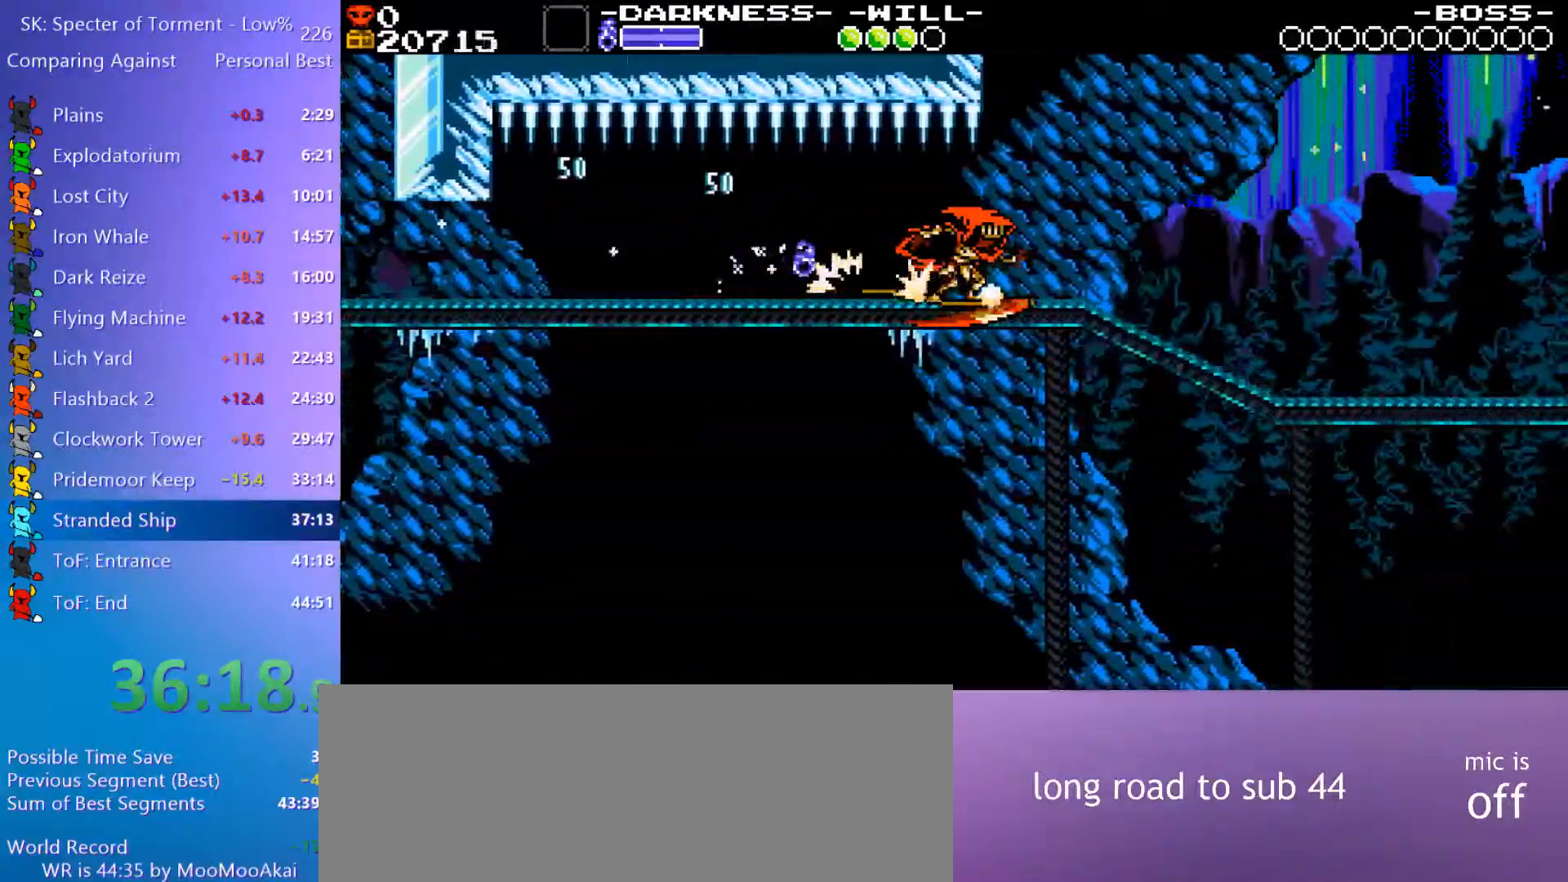
{"keys": ["d"], "events": [[133, "w", "down"], [283, "w", "up"]]}
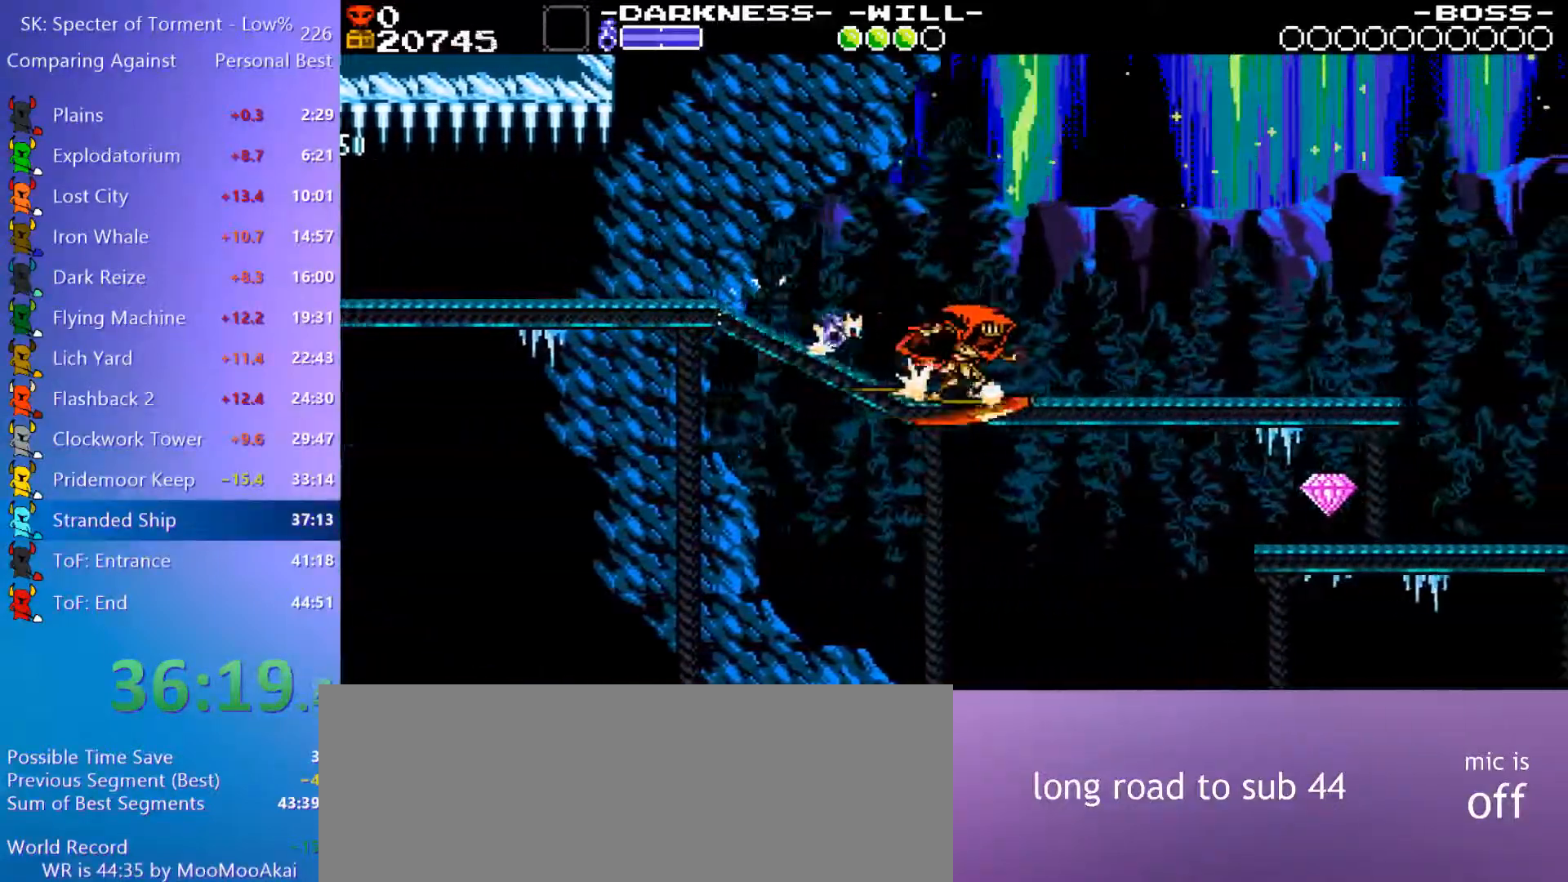
{"keys": ["4", "d"], "events": [[433, "4", "down"]]}
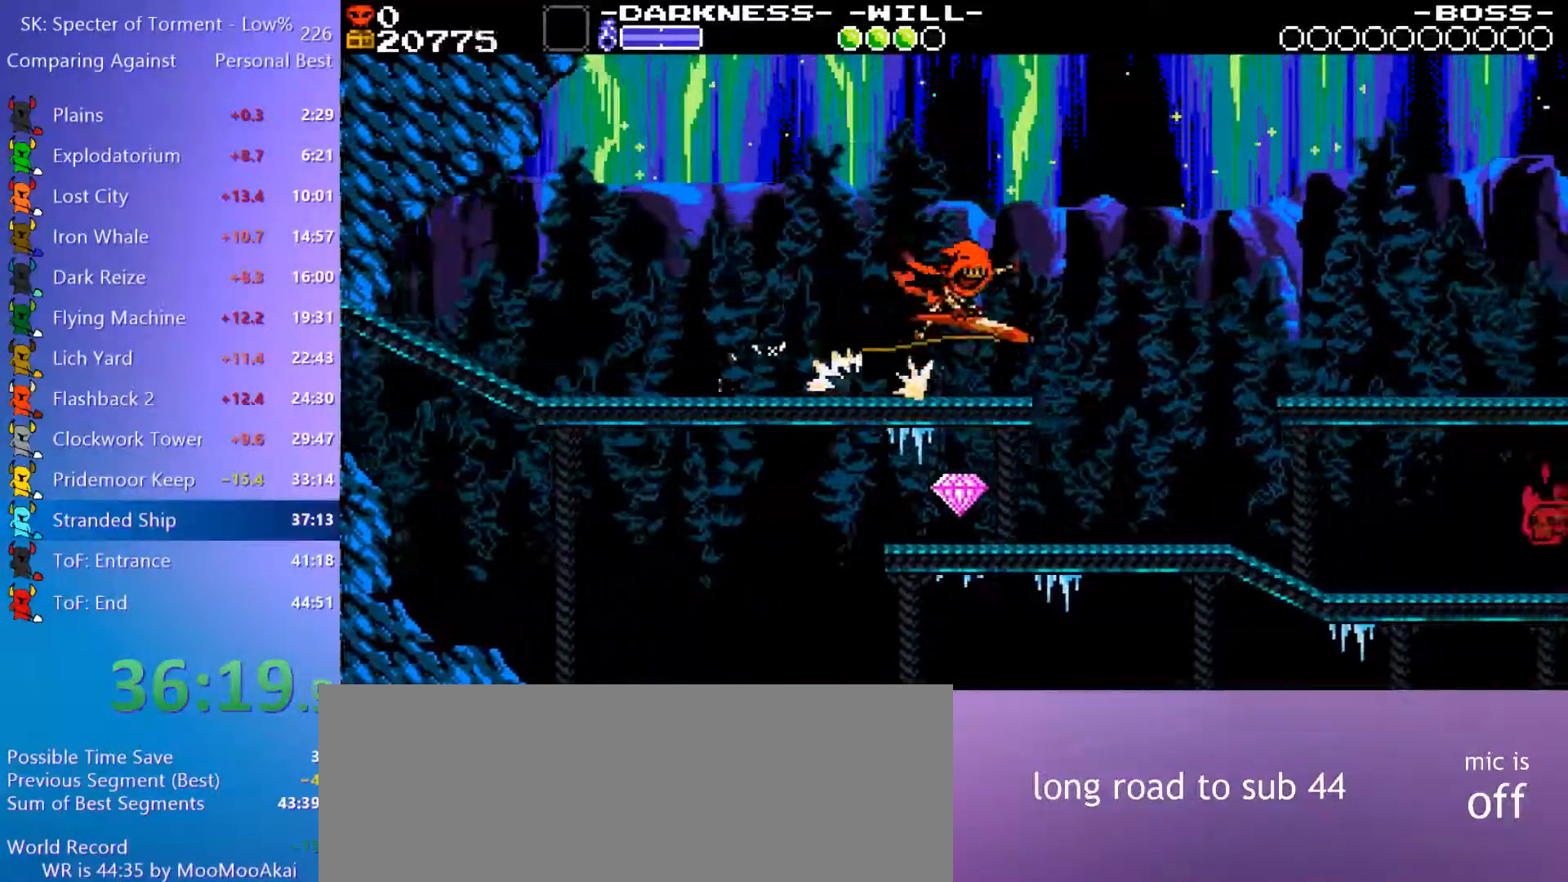
{"keys": ["d"], "events": [[350, "4", "up"]]}
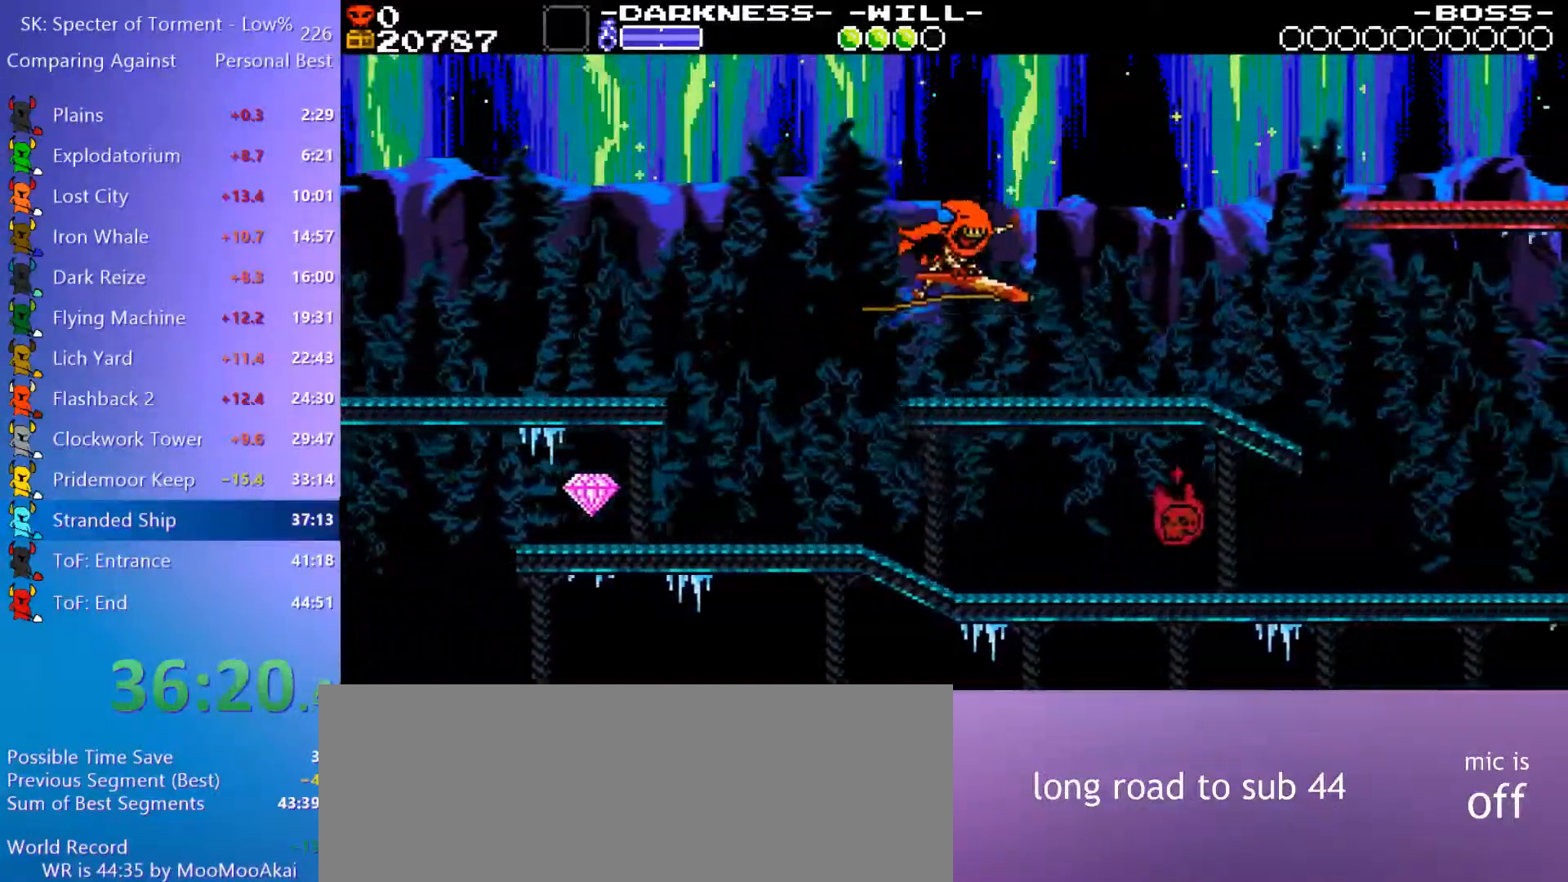
{"keys": ["d"], "events": [[267, "9", "down"], [367, "9", "up"]]}
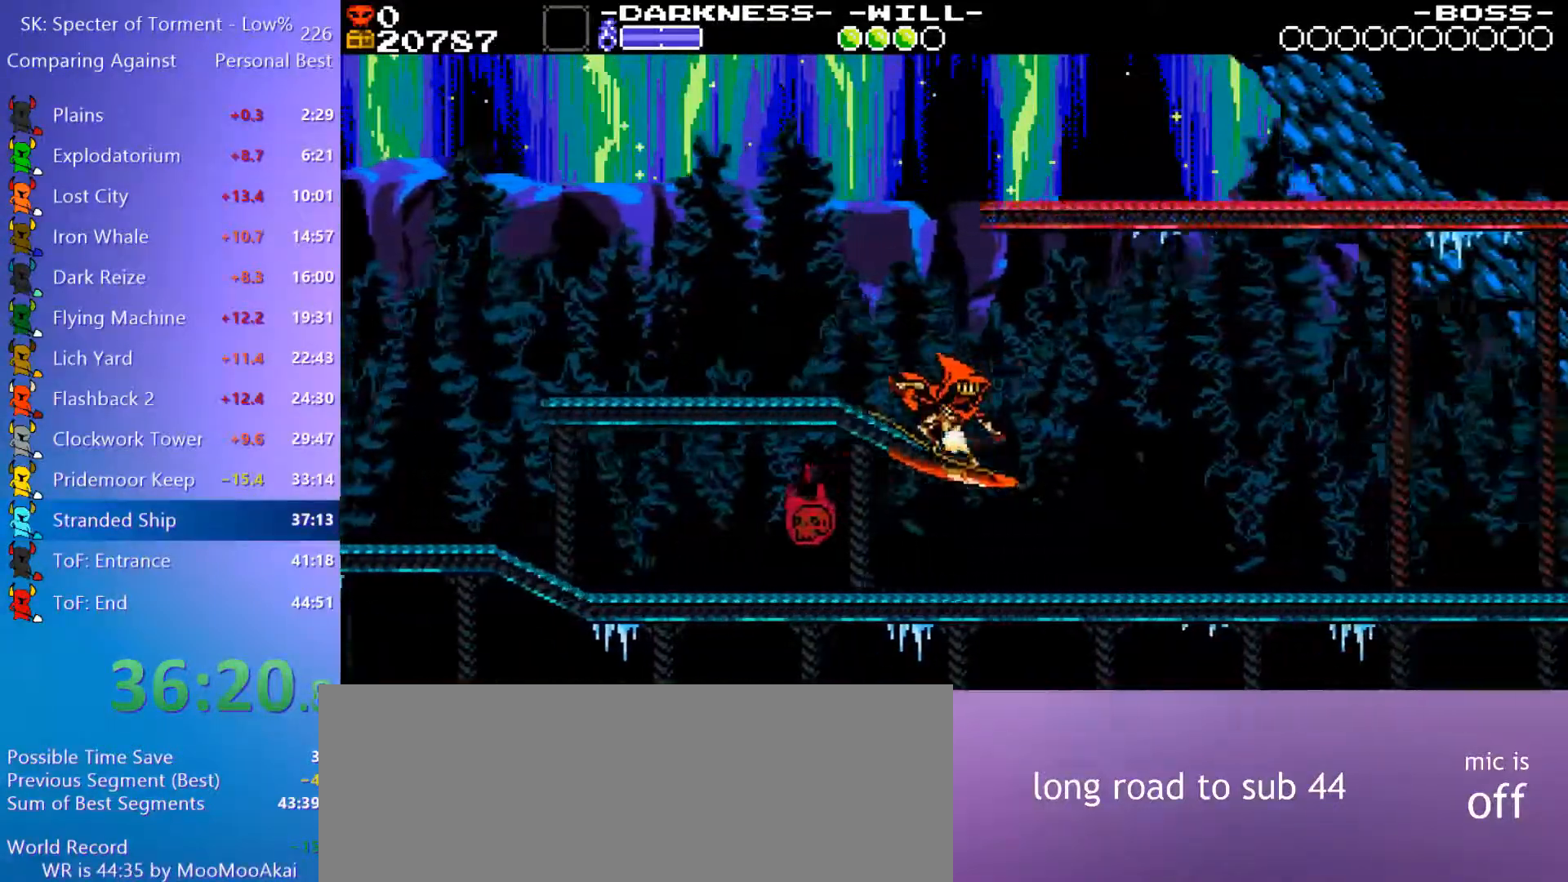
{"keys": ["d"], "events": [[100, "9", "down"], [250, "9", "up"], [333, "w", "down"], [483, "w", "up"]]}
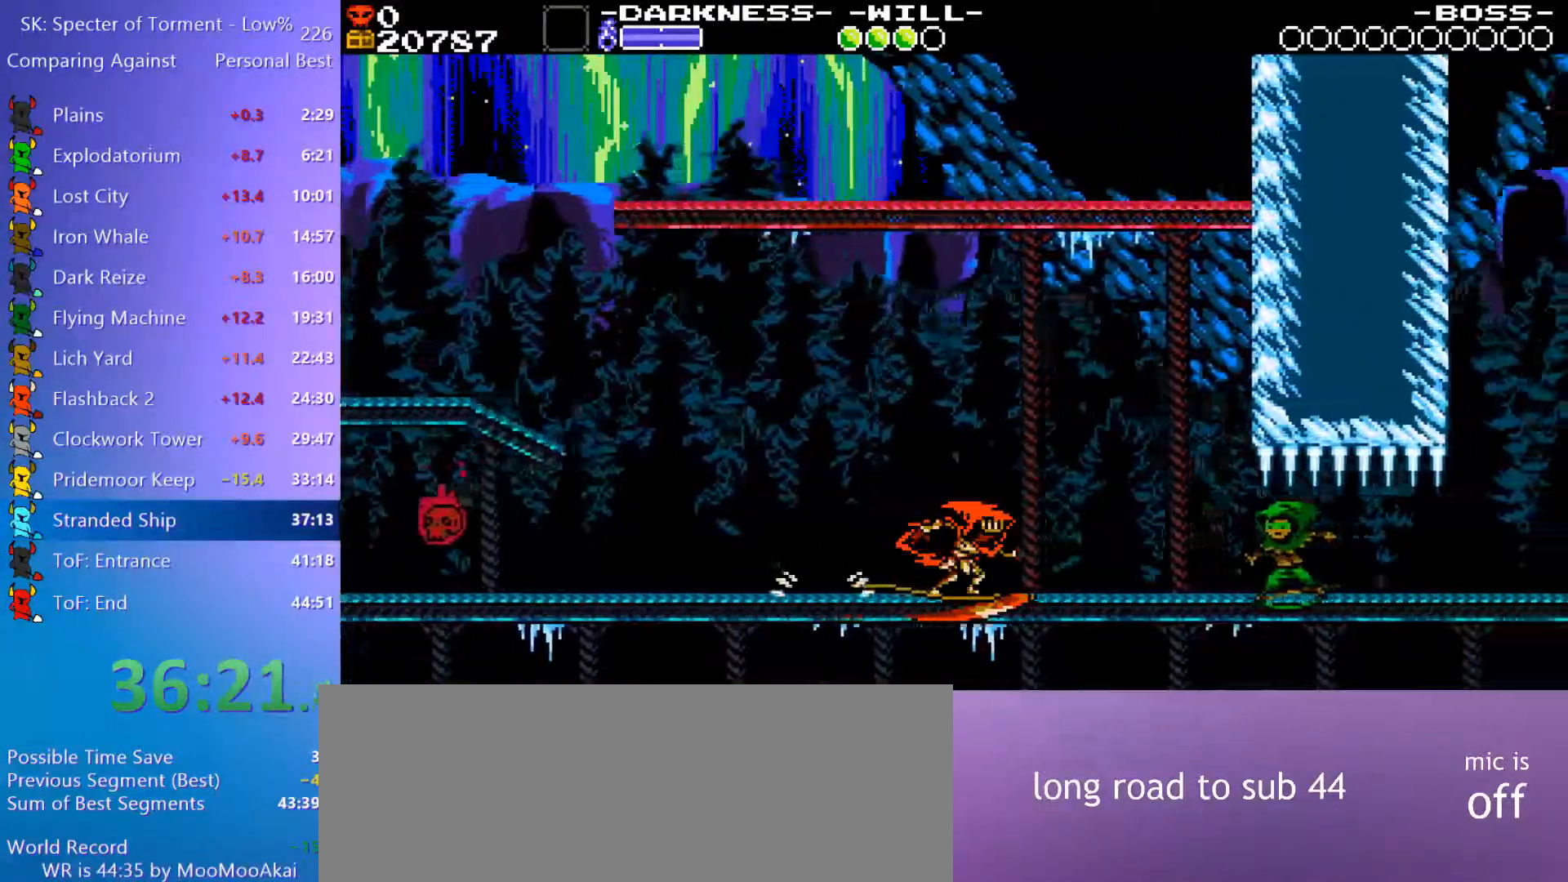
{"keys": ["d"], "events": [[117, "8", "down"], [217, "8", "up"], [350, "9", "down"], [500, "9", "up"]]}
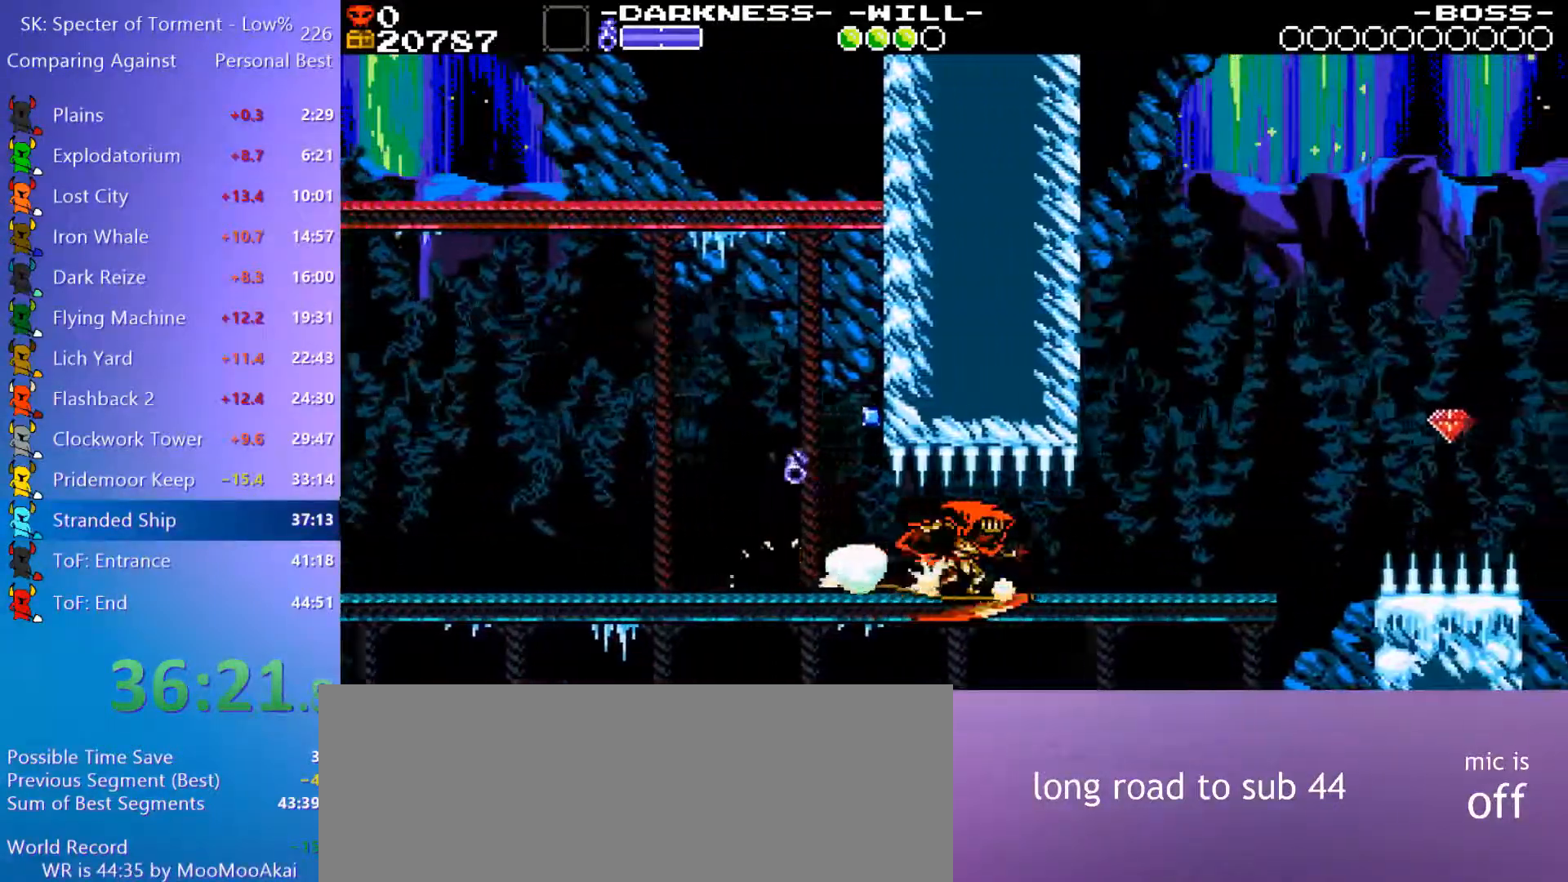
{"keys": ["4", "d"], "events": [[317, "4", "down"]]}
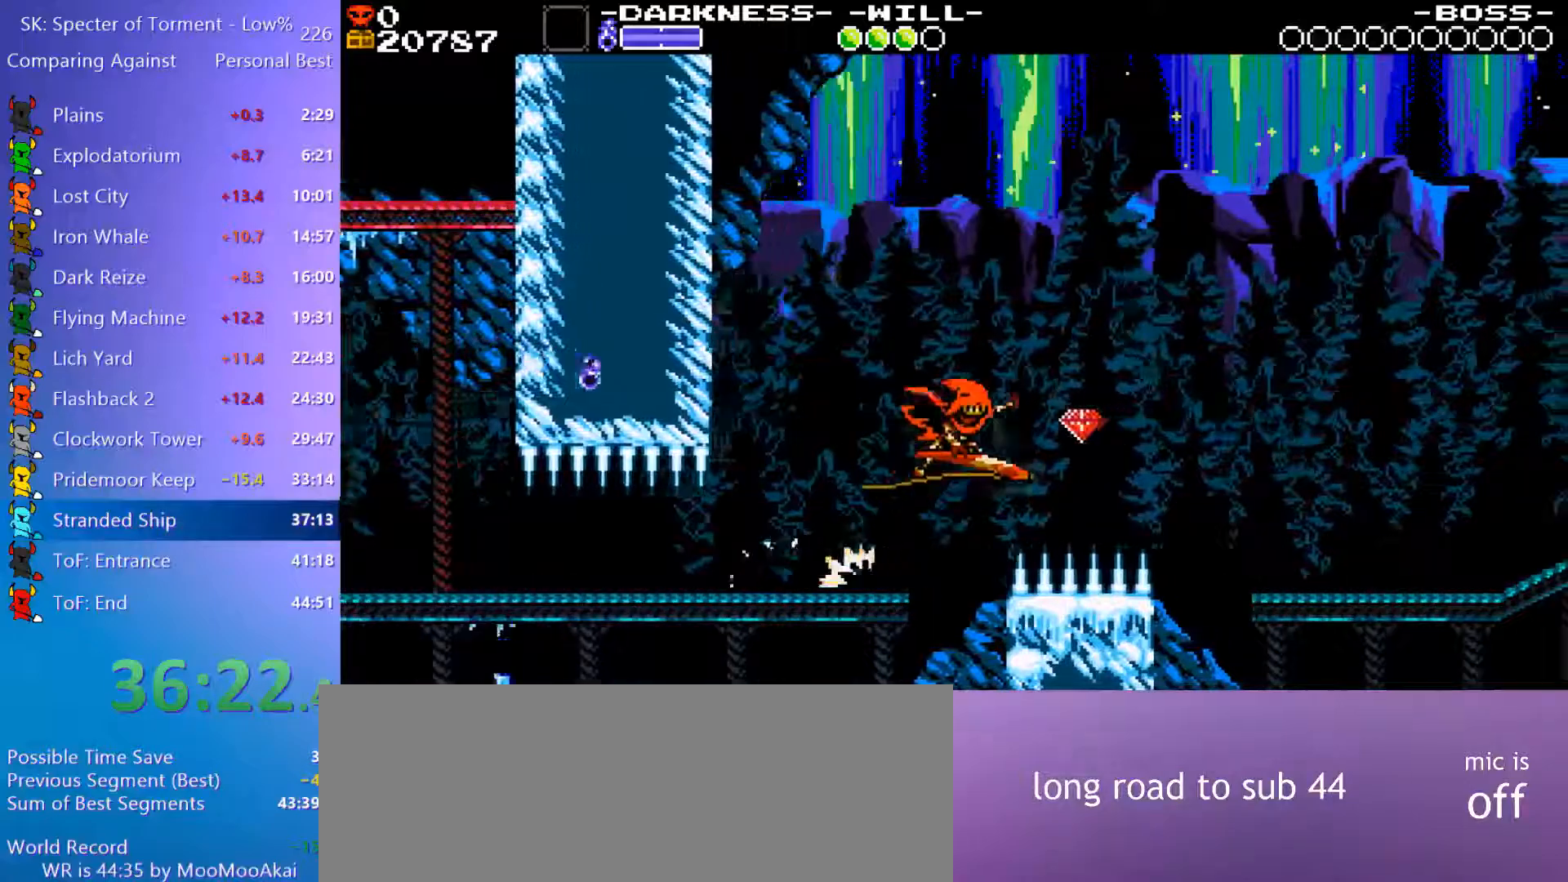
{"keys": ["d"], "events": [[333, "4", "up"]]}